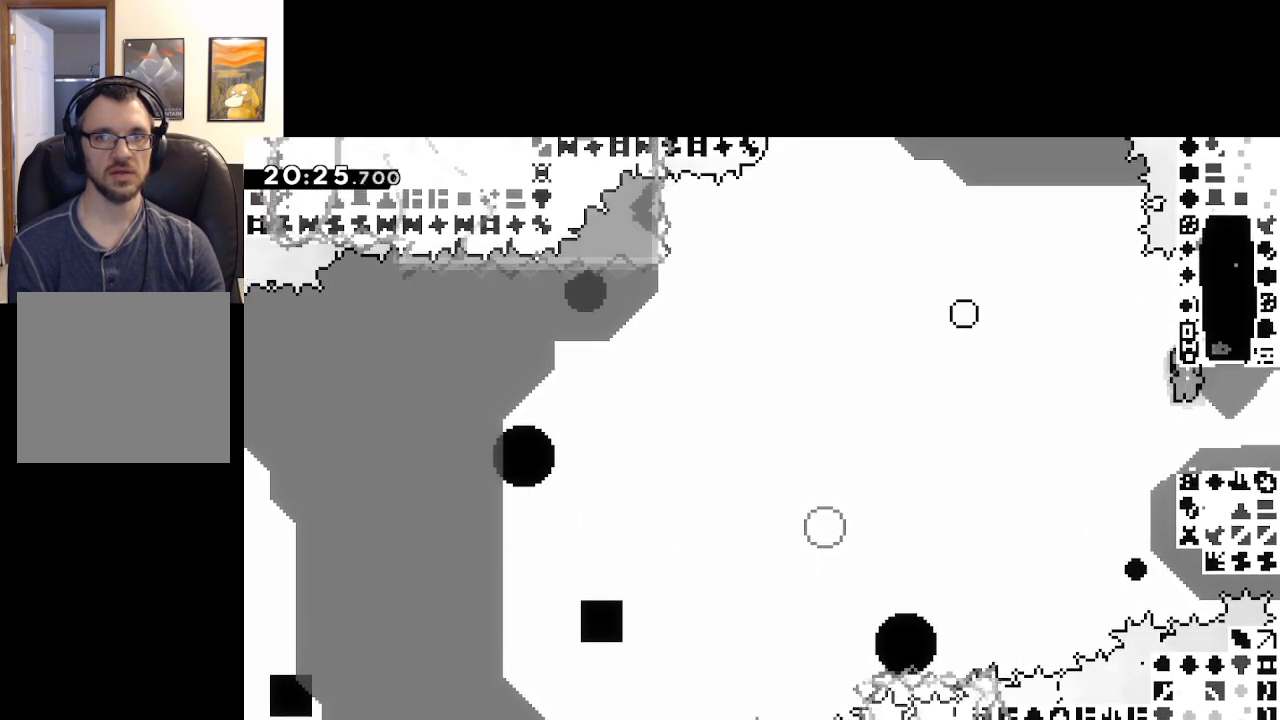
Gameplay with a controller (Xbox layout); each line is a JSON object with the inputs held at the frame after it. "events" lists button and stick changes between this image and that frame as [ms after this image, input, new state], when the widget could be followed in between.
{"buttons": [], "left_stick": "center", "right_stick": "center", "events": [[100, "A", "up"], [117, "X", "up"], [317, "A", "down"], [317, "left_stick", "left"], [417, "A", "up"], [417, "left_stick", "center"]]}
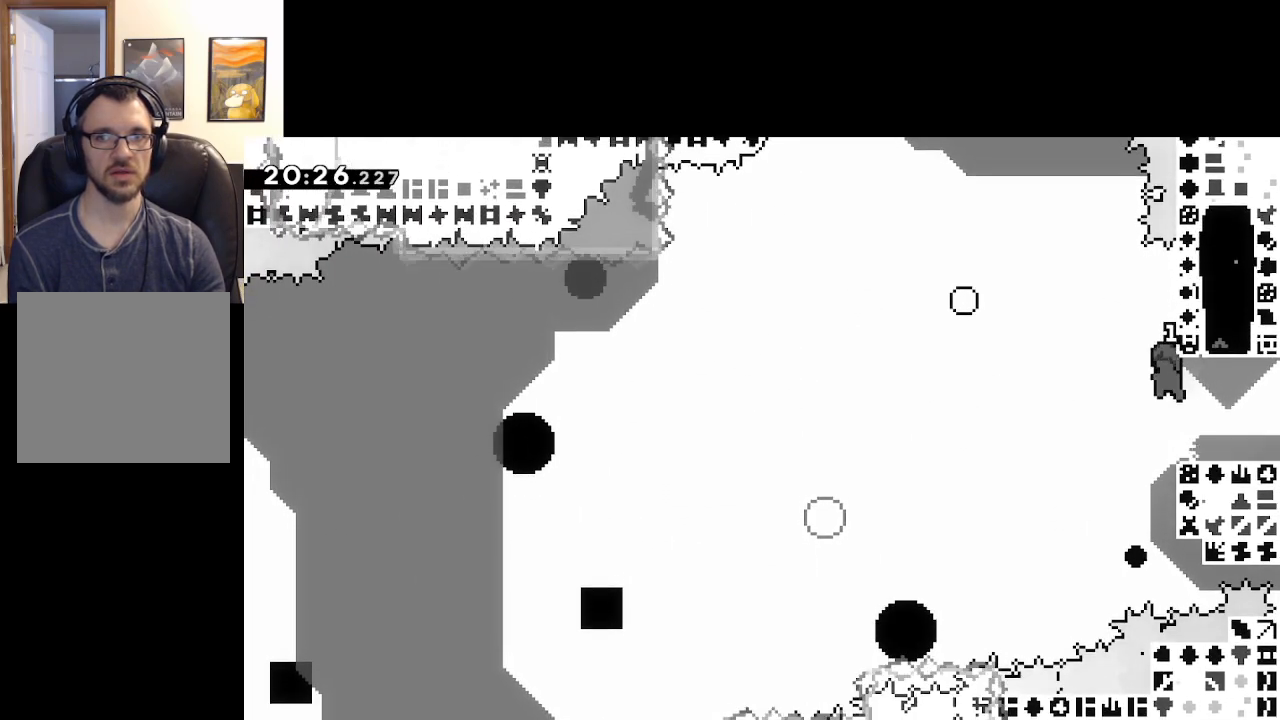
{"buttons": ["A", "X"], "left_stick": "up-left", "right_stick": "center", "events": [[17, "left_stick", "up"], [83, "X", "down"], [233, "A", "down"], [333, "left_stick", "up-left"]]}
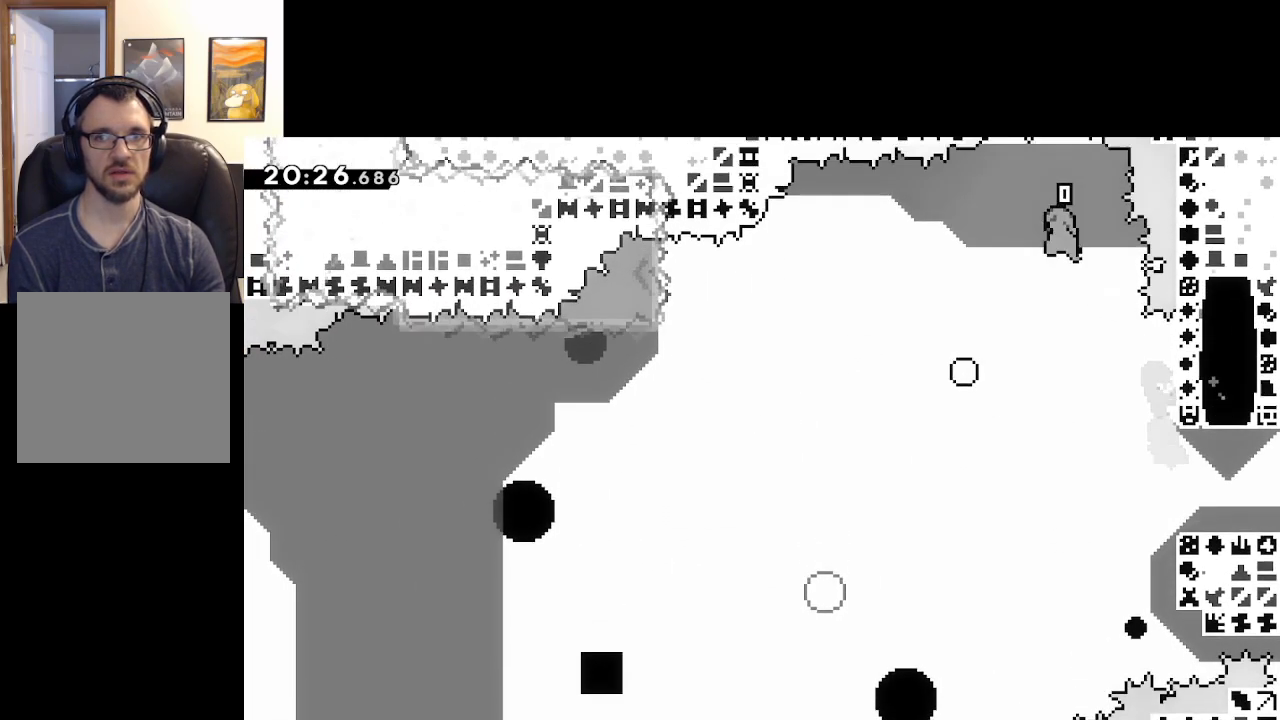
{"buttons": ["A", "X"], "left_stick": "right", "right_stick": "center", "events": [[33, "left_stick", "up"], [217, "left_stick", "center"], [483, "left_stick", "right"]]}
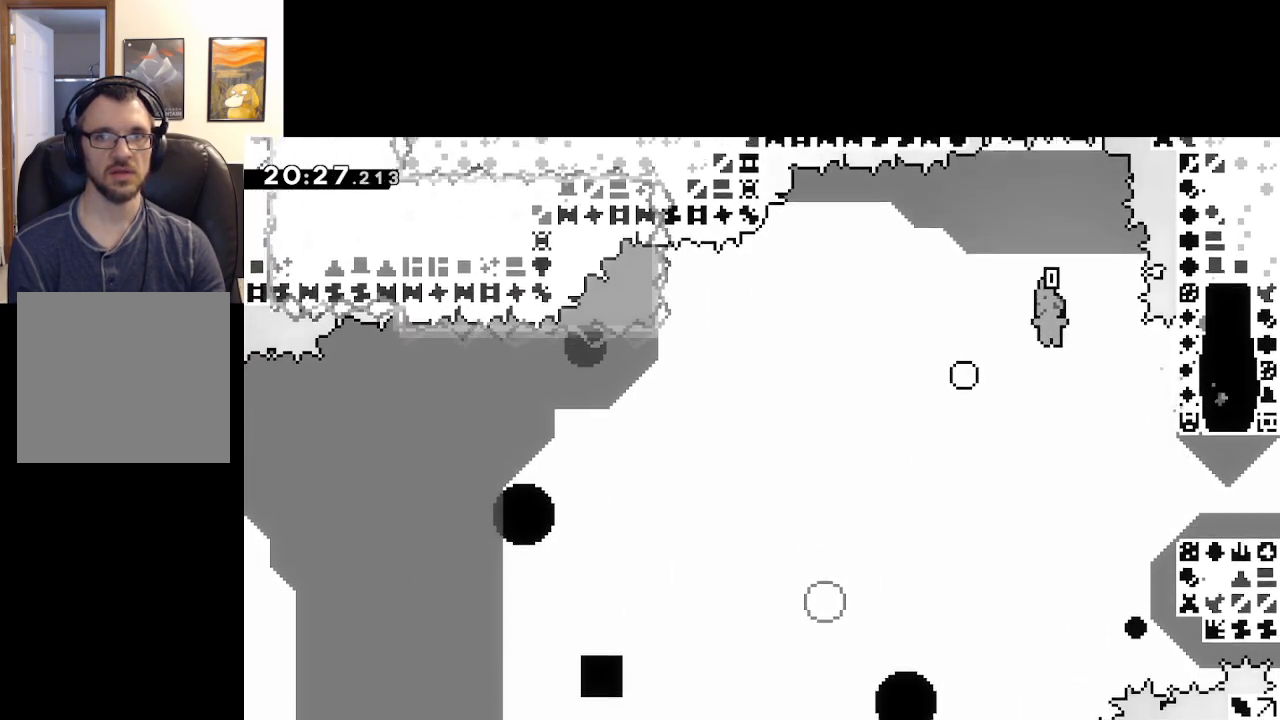
{"buttons": ["A", "L2"], "left_stick": "right", "right_stick": "center", "events": [[317, "X", "up"], [333, "L2", "down"], [350, "A", "up"], [467, "A", "down"]]}
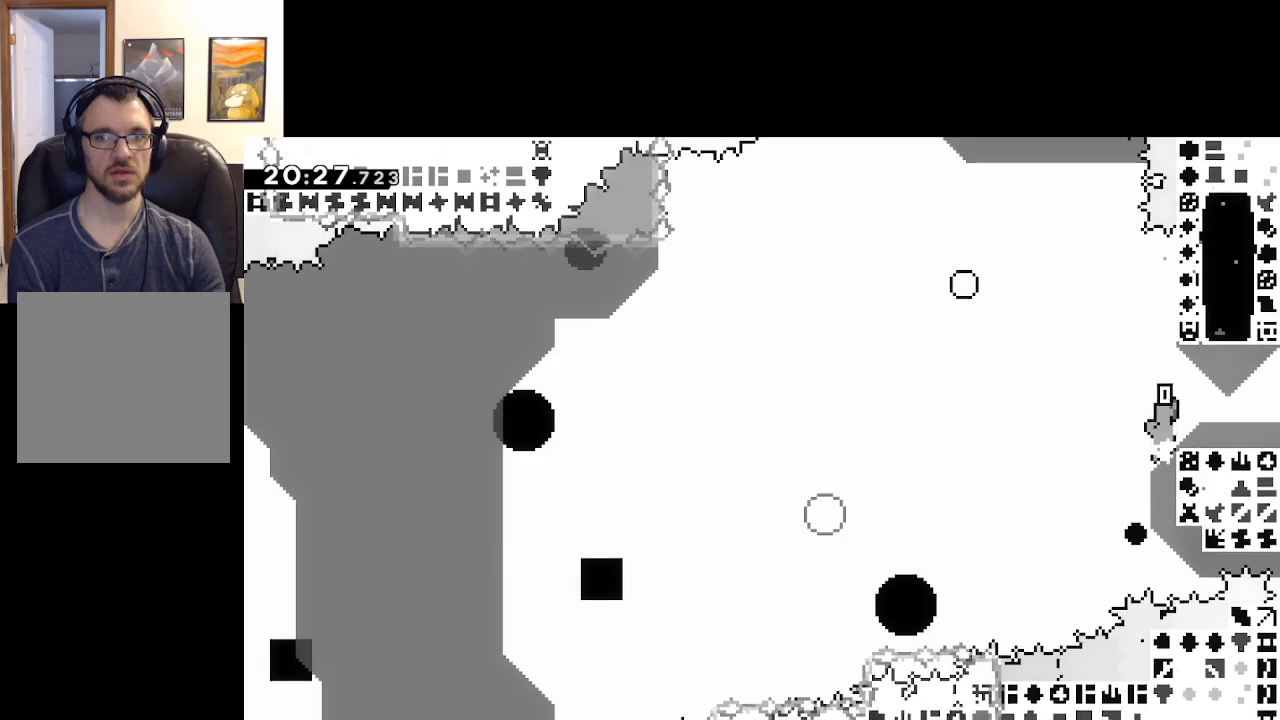
{"buttons": [], "left_stick": "right", "right_stick": "center", "events": [[200, "L2", "up"], [217, "A", "up"]]}
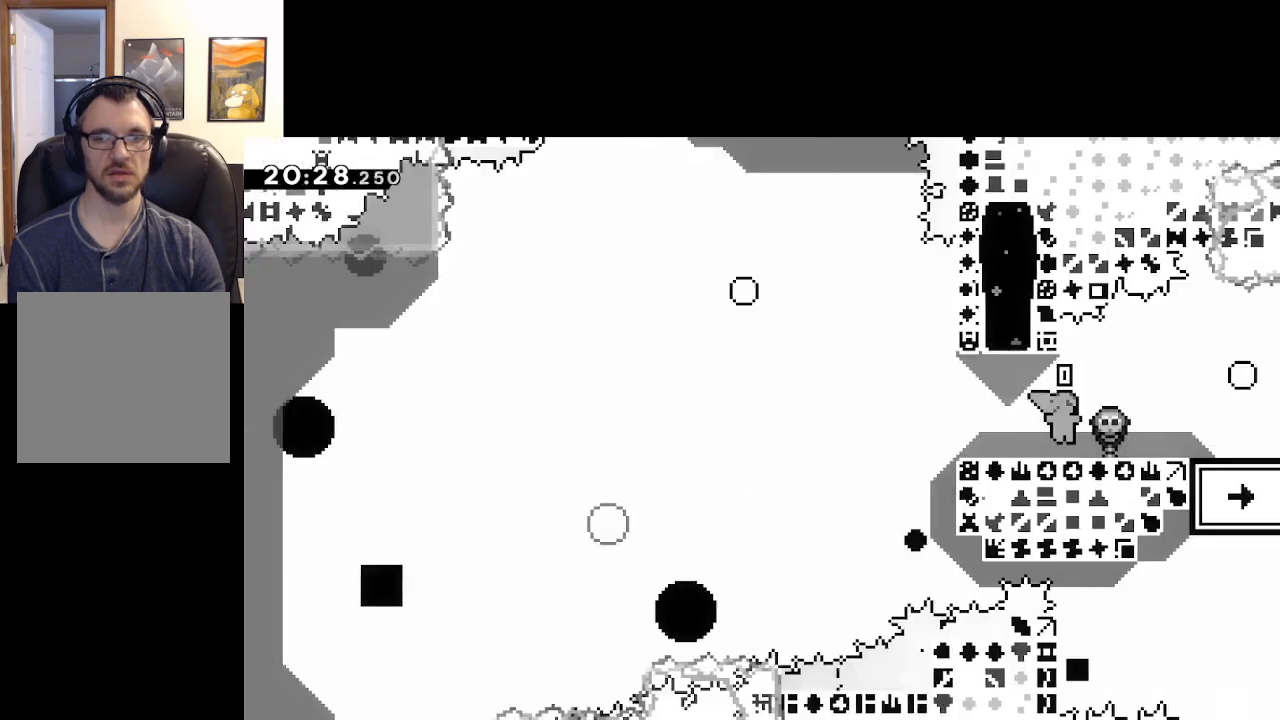
{"buttons": [], "left_stick": "right", "right_stick": "center", "events": []}
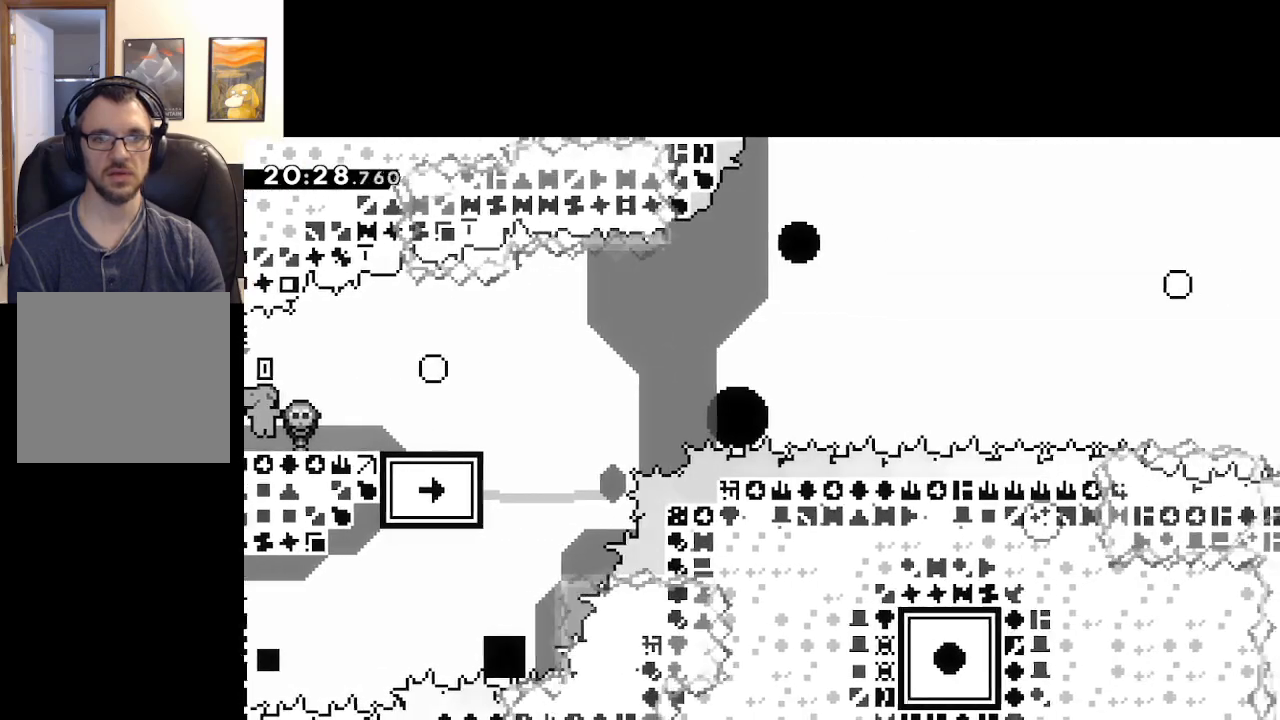
{"buttons": [], "left_stick": "center", "right_stick": "center", "events": [[483, "left_stick", "center"]]}
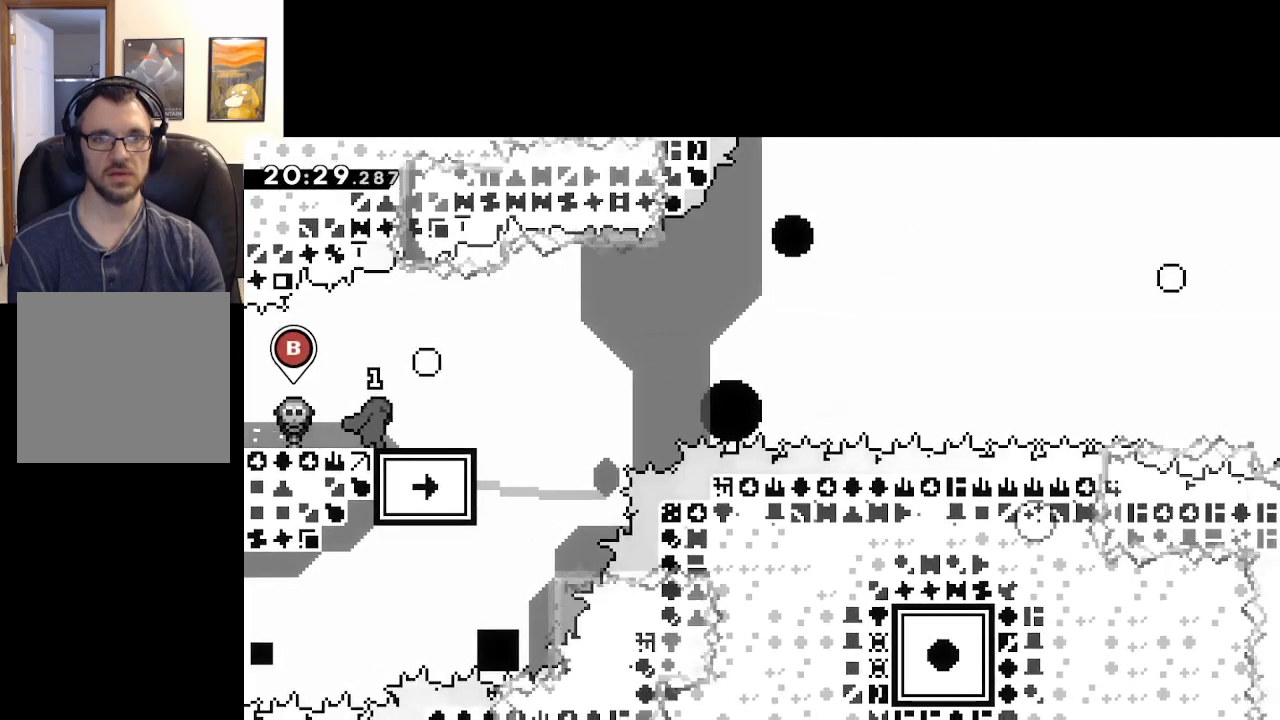
{"buttons": [], "left_stick": "right", "right_stick": "center", "events": [[250, "left_stick", "up-left"], [417, "left_stick", "right"]]}
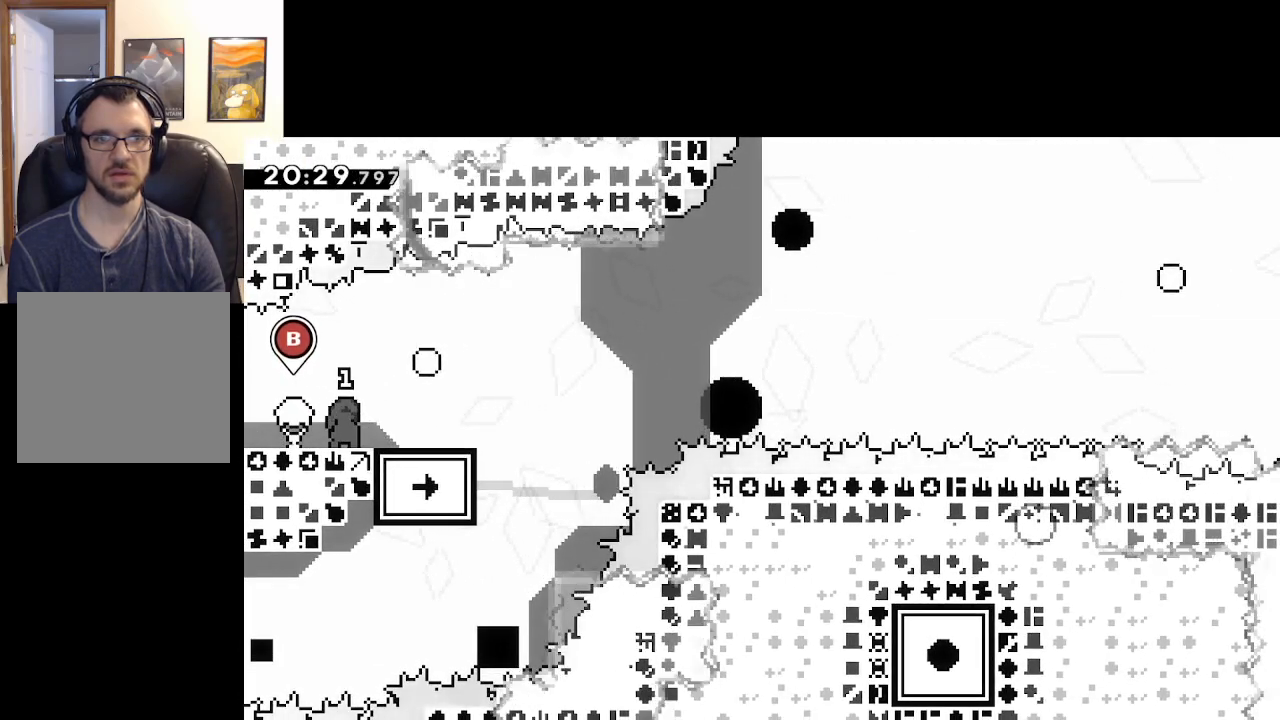
{"buttons": [], "left_stick": "center", "right_stick": "center", "events": [[150, "left_stick", "center"]]}
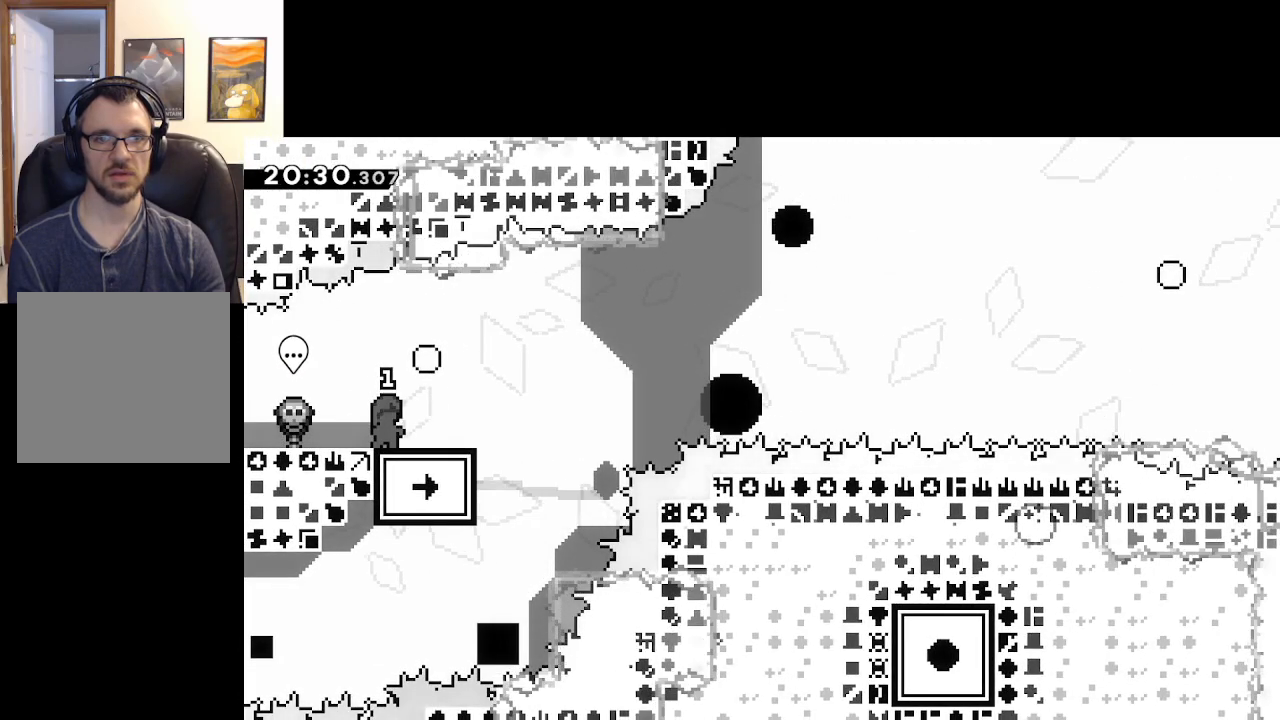
{"buttons": [], "left_stick": "center", "right_stick": "center", "events": []}
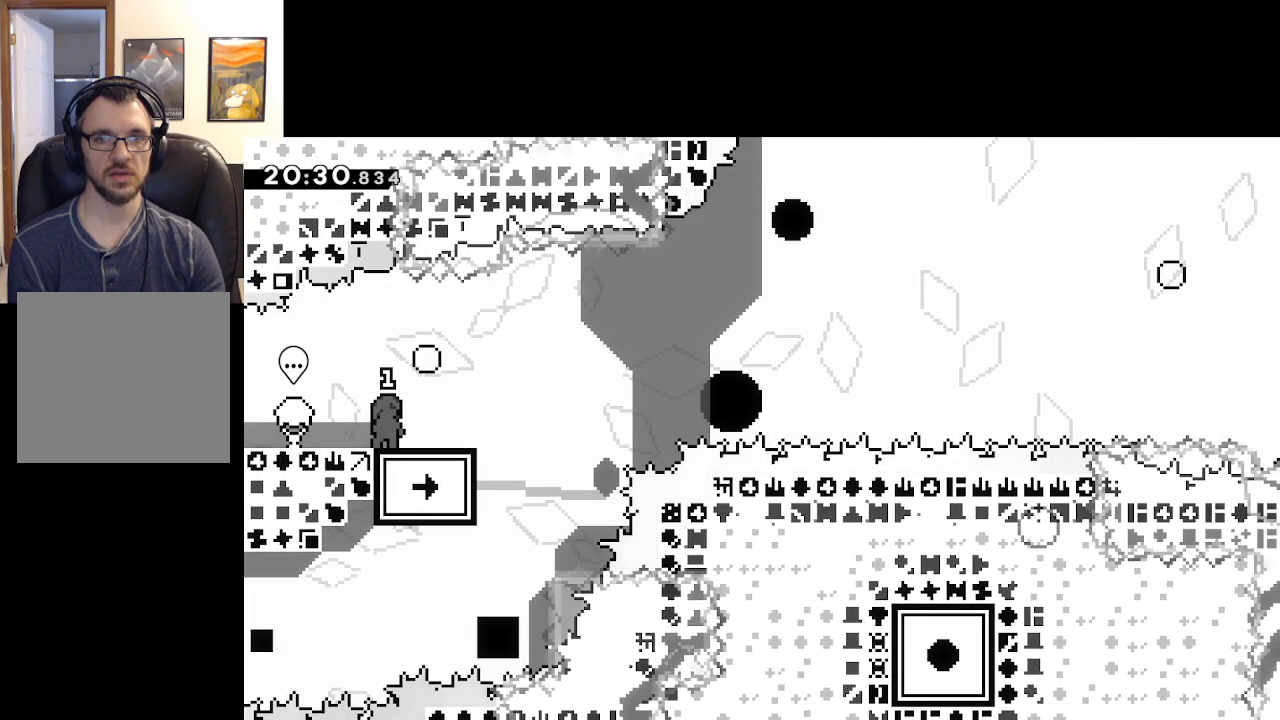
{"buttons": [], "left_stick": "down-right", "right_stick": "center", "events": [[317, "left_stick", "down-right"], [350, "X", "down"], [467, "X", "up"]]}
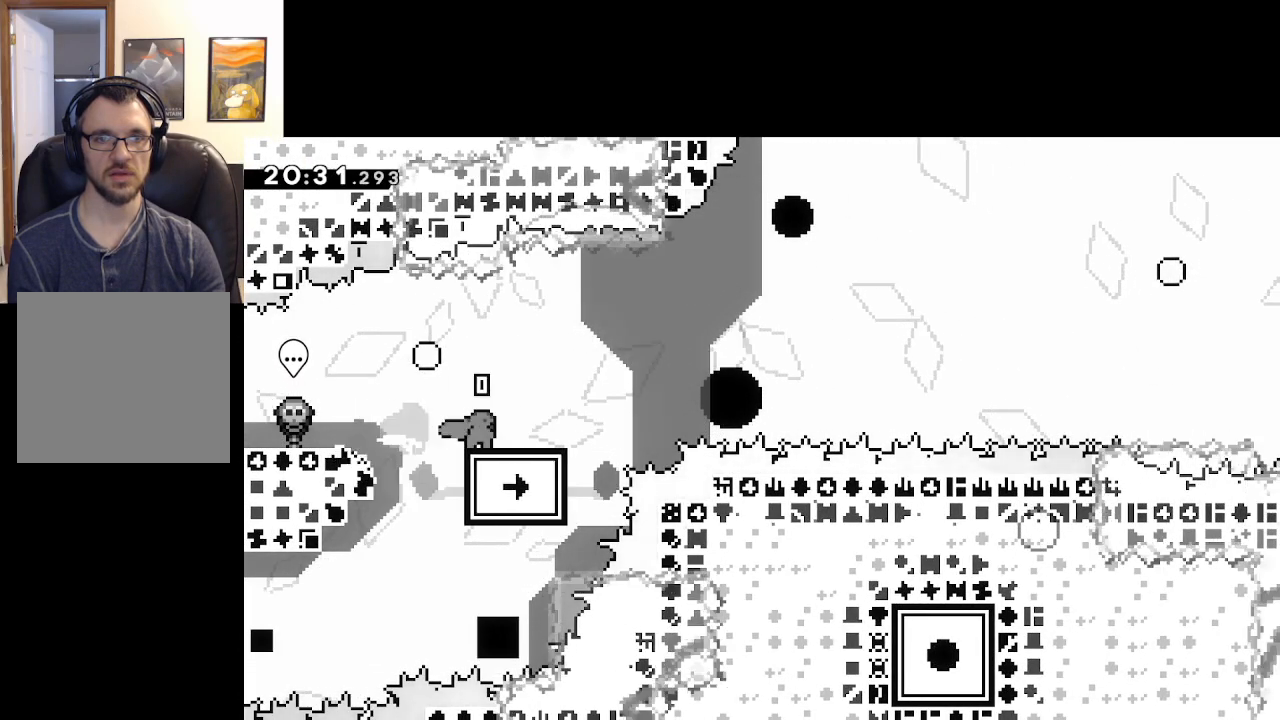
{"buttons": [], "left_stick": "right", "right_stick": "center", "events": [[67, "A", "down"], [133, "A", "up"], [433, "left_stick", "right"]]}
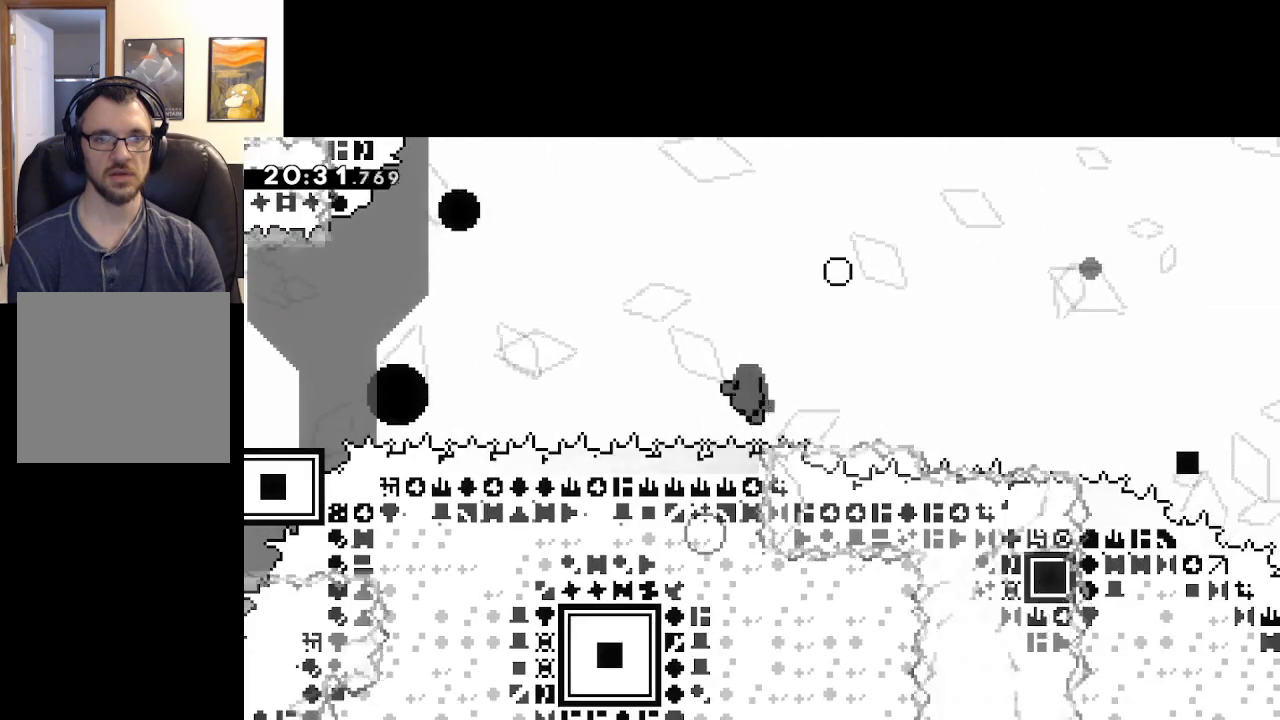
{"buttons": [], "left_stick": "center", "right_stick": "center", "events": [[33, "A", "down"], [83, "left_stick", "center"], [167, "A", "up"], [283, "A", "down"], [450, "A", "up"]]}
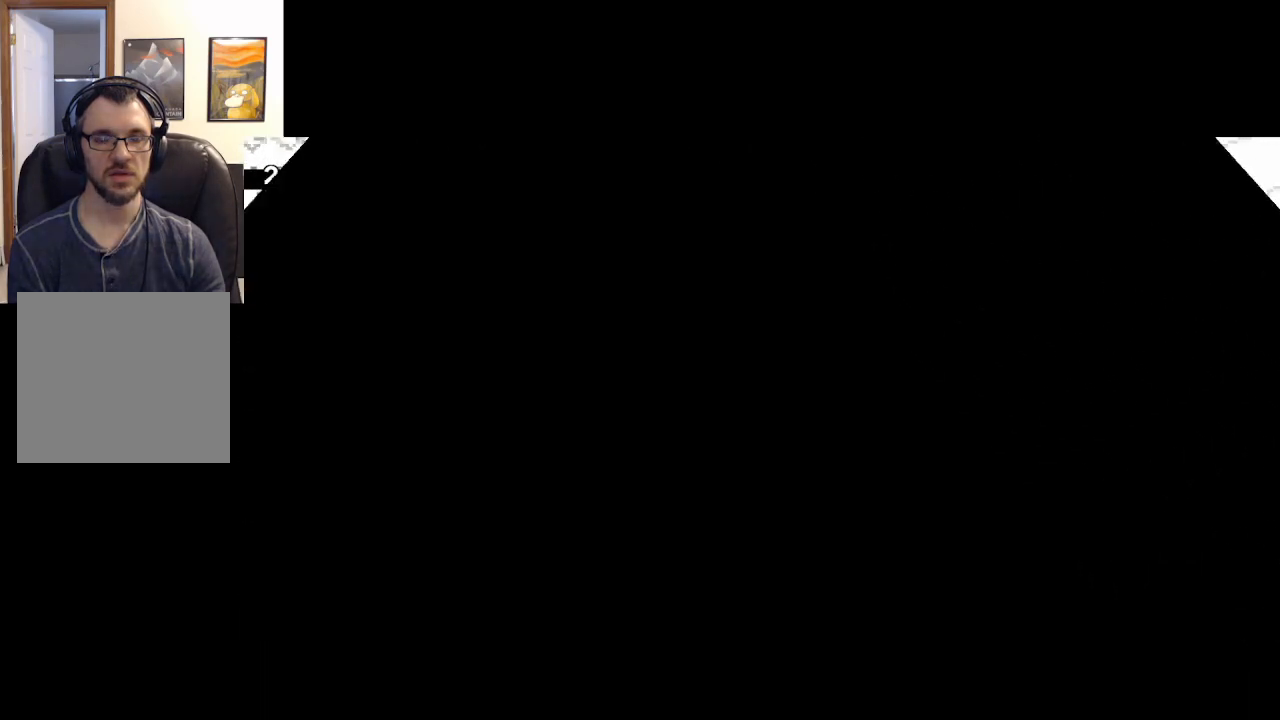
{"buttons": [], "left_stick": "center", "right_stick": "center", "events": []}
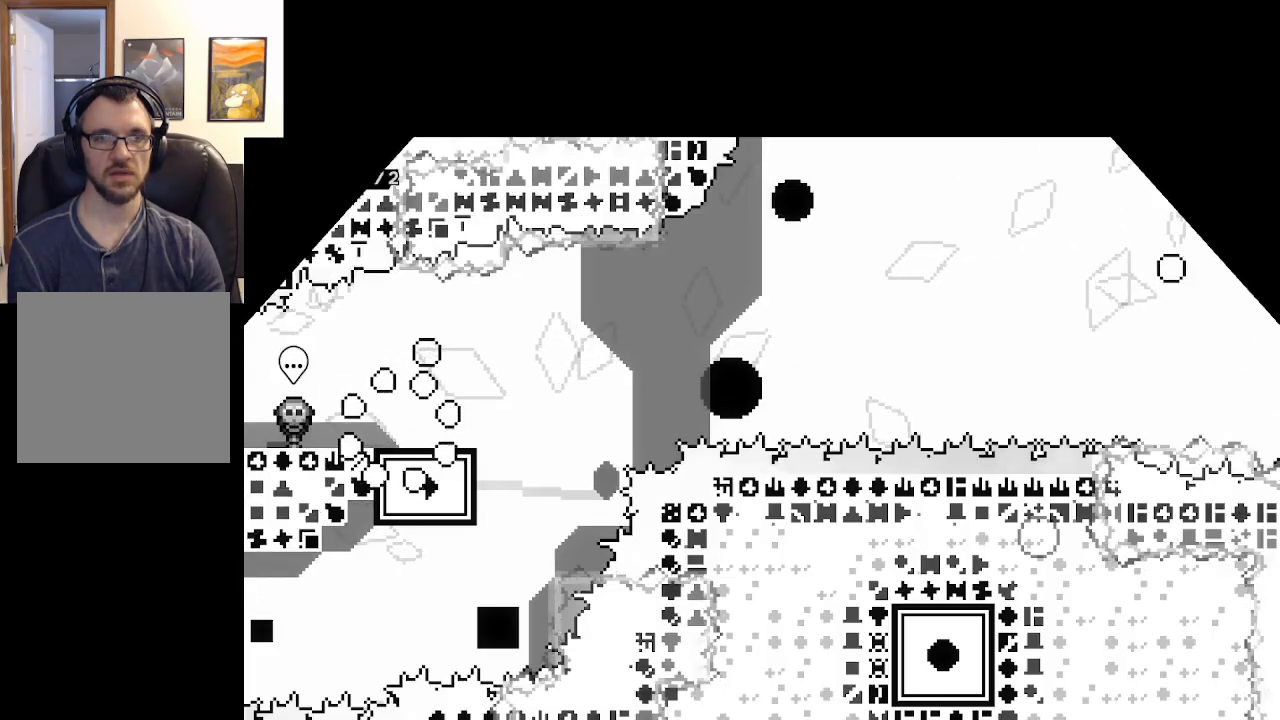
{"buttons": ["X", "L3"], "left_stick": "down-right", "right_stick": "center", "events": [[300, "left_stick", "down-right"], [333, "X", "down"], [350, "L3", "down"]]}
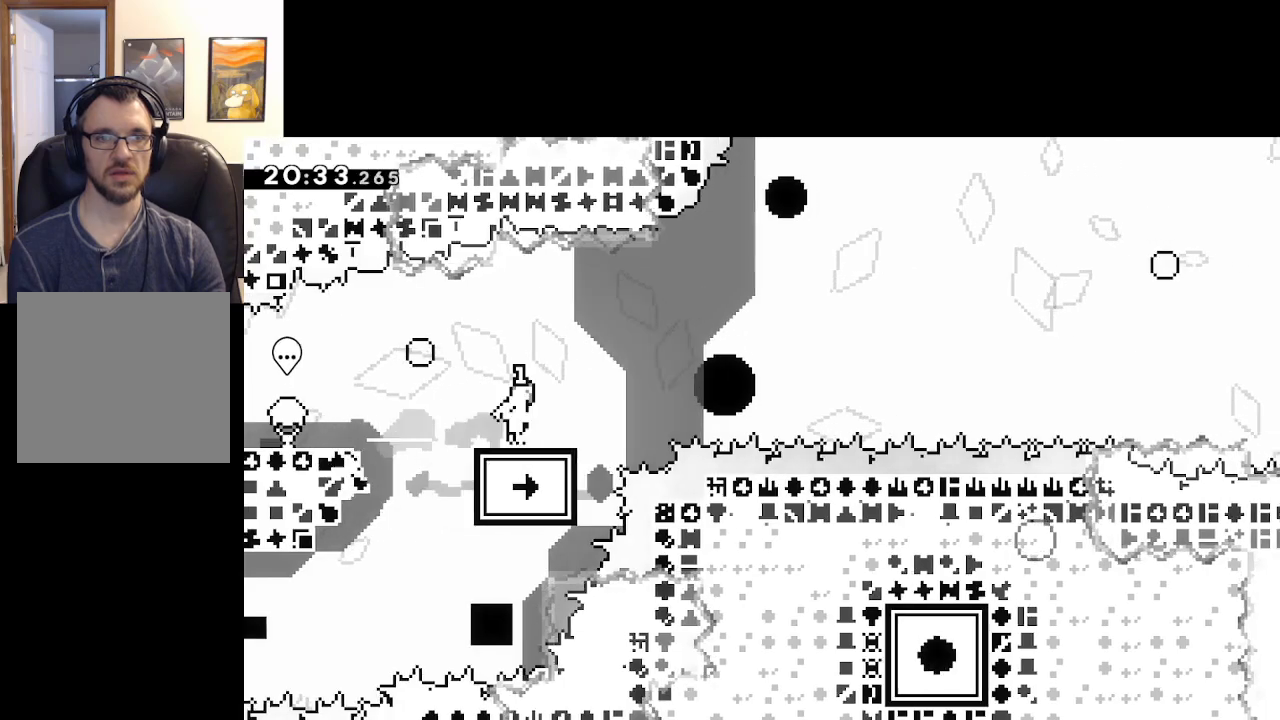
{"buttons": ["A", "X"], "left_stick": "right", "right_stick": "center", "events": [[17, "A", "down"], [250, "L3", "up"], [400, "left_stick", "right"]]}
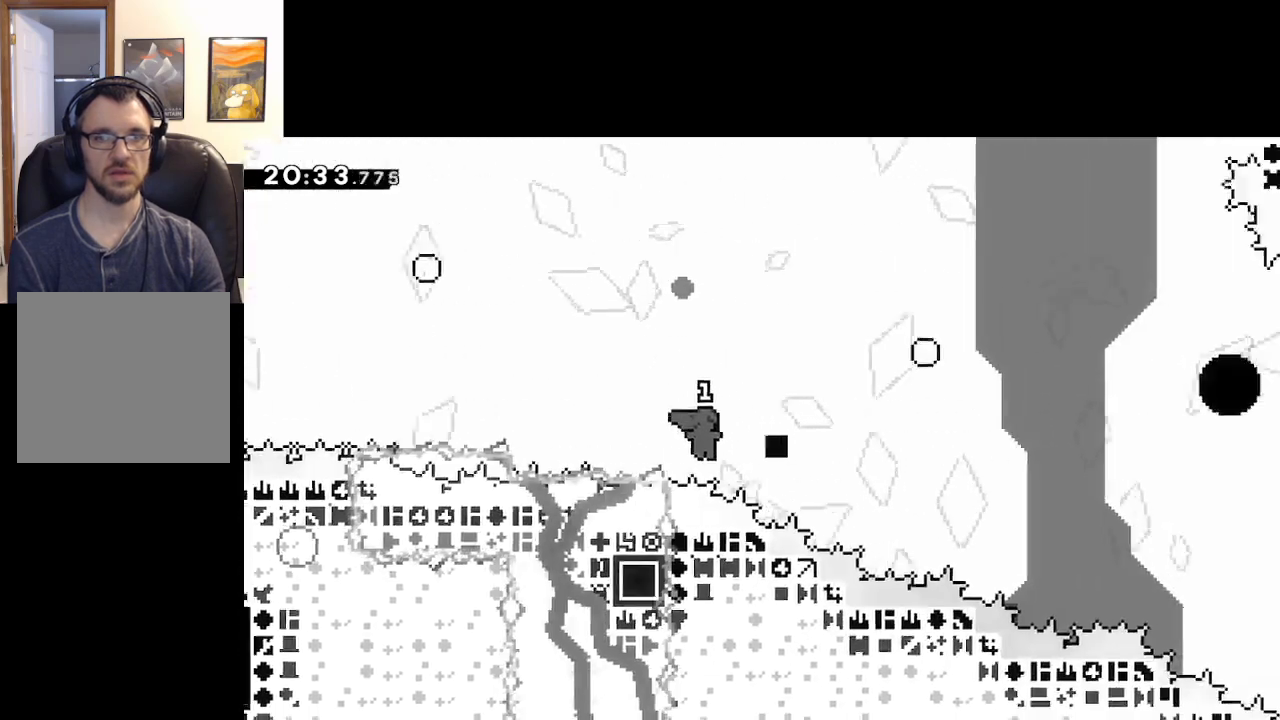
{"buttons": [], "left_stick": "right", "right_stick": "center", "events": [[167, "A", "up"], [167, "X", "up"]]}
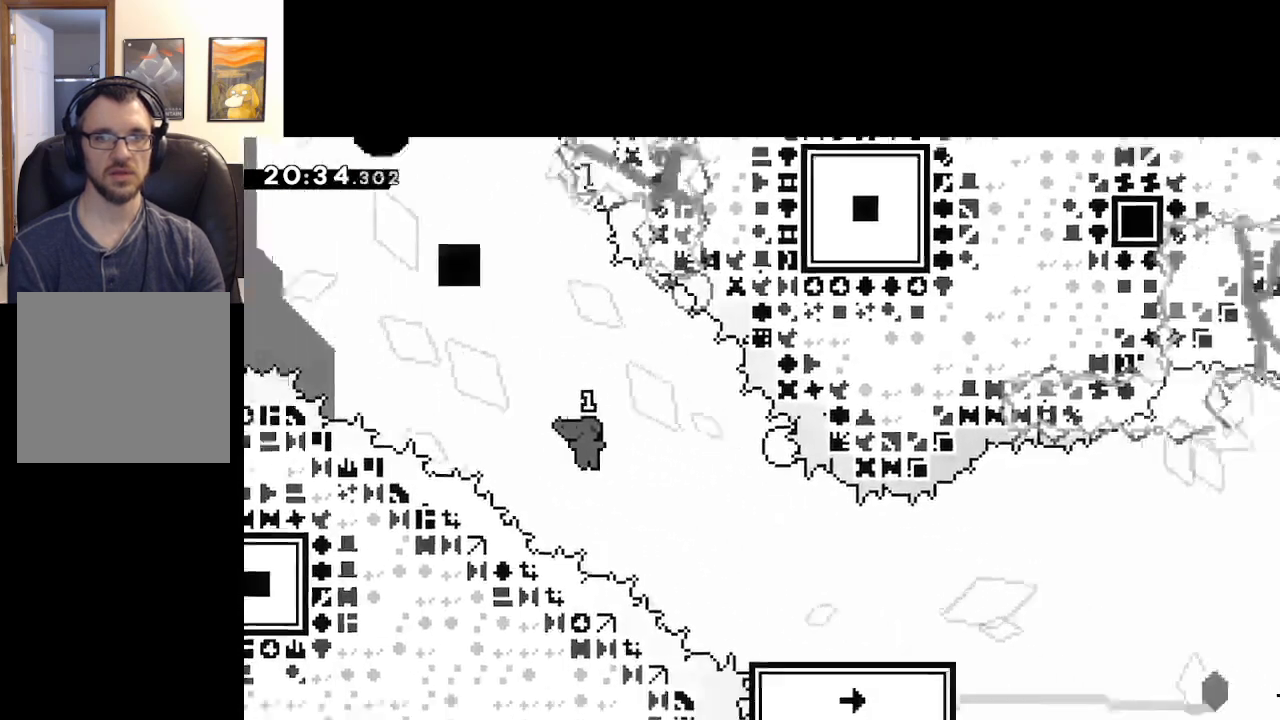
{"buttons": ["A"], "left_stick": "right", "right_stick": "center", "events": [[417, "A", "down"]]}
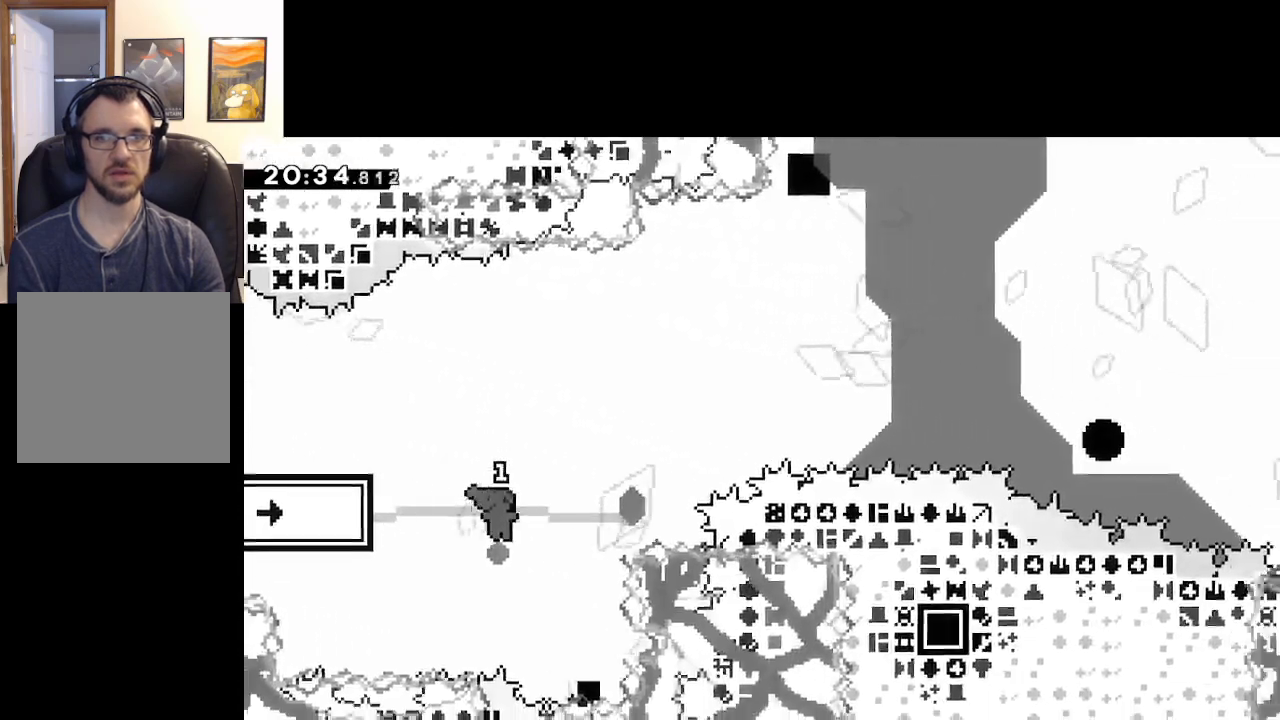
{"buttons": [], "left_stick": "center", "right_stick": "center", "events": [[183, "A", "up"], [317, "left_stick", "center"]]}
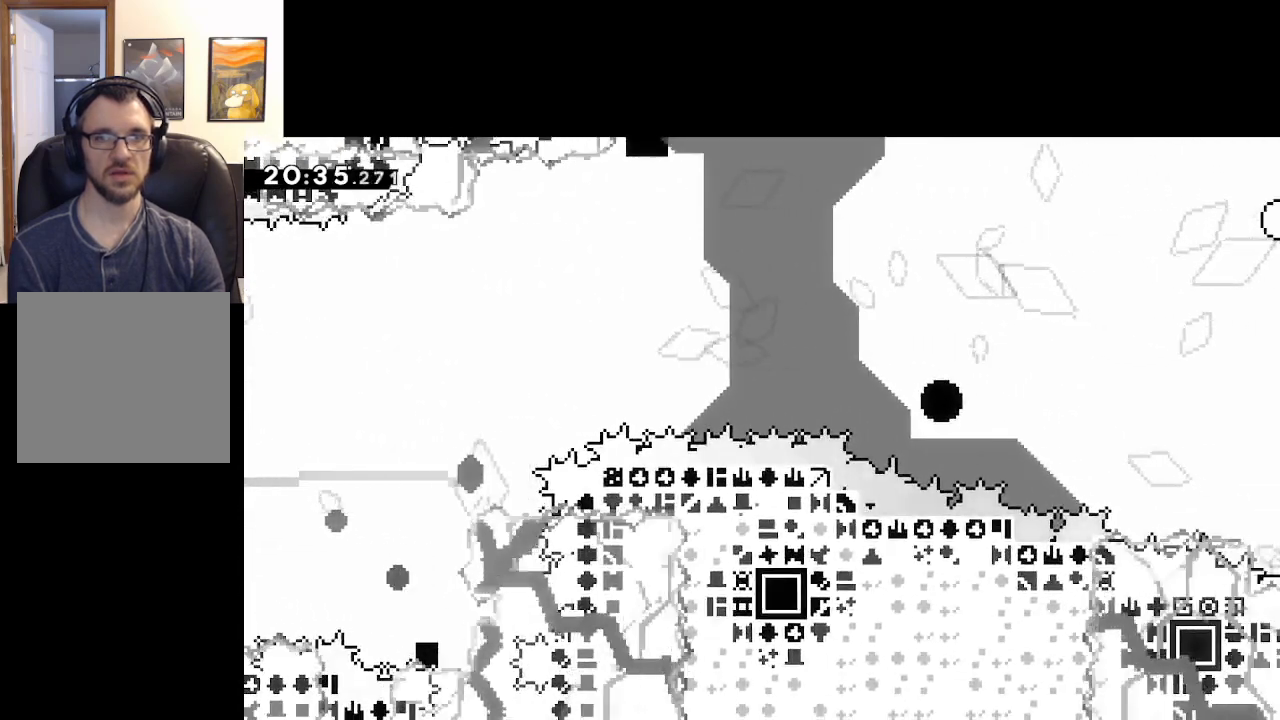
{"buttons": [], "left_stick": "center", "right_stick": "center", "events": []}
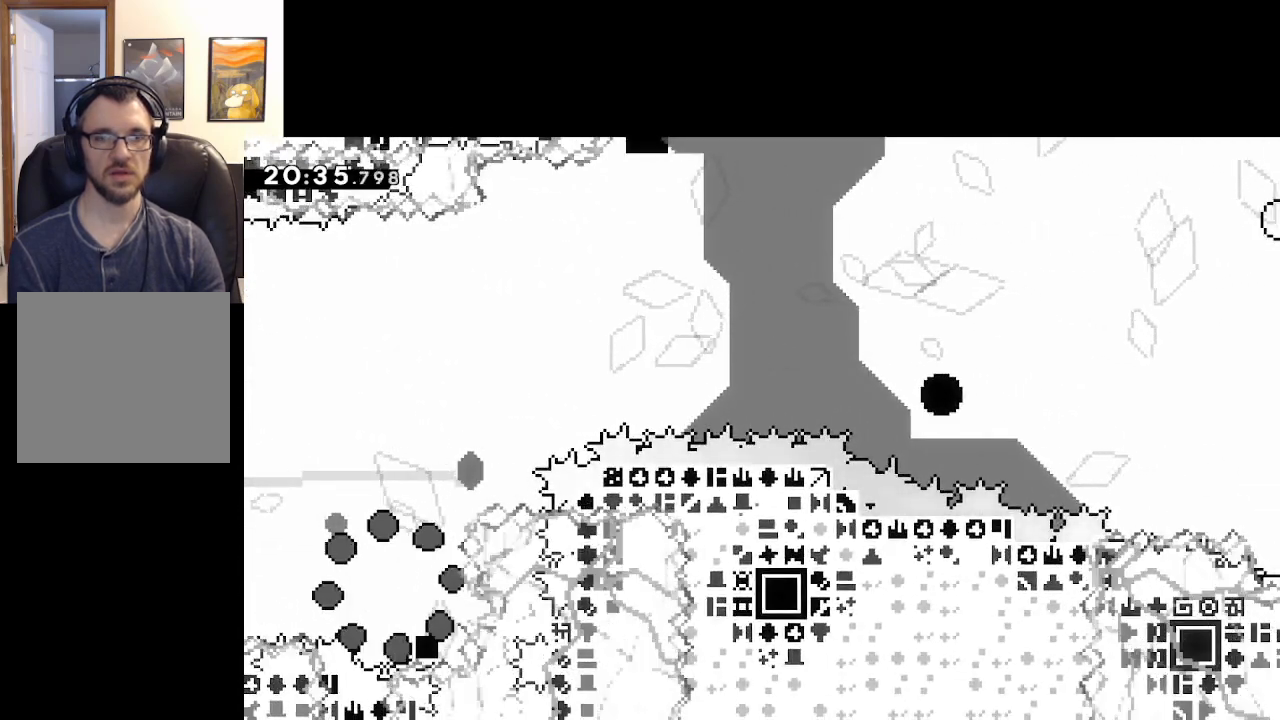
{"buttons": [], "left_stick": "center", "right_stick": "center", "events": []}
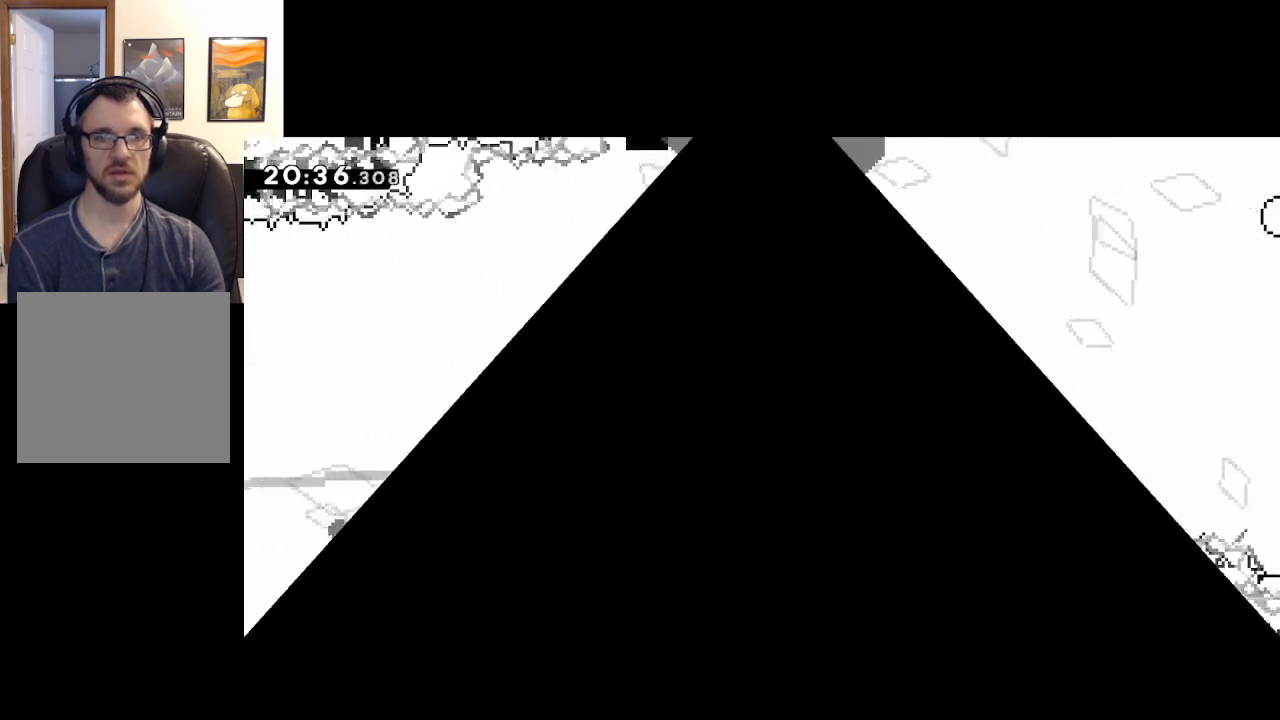
{"buttons": [], "left_stick": "center", "right_stick": "center", "events": []}
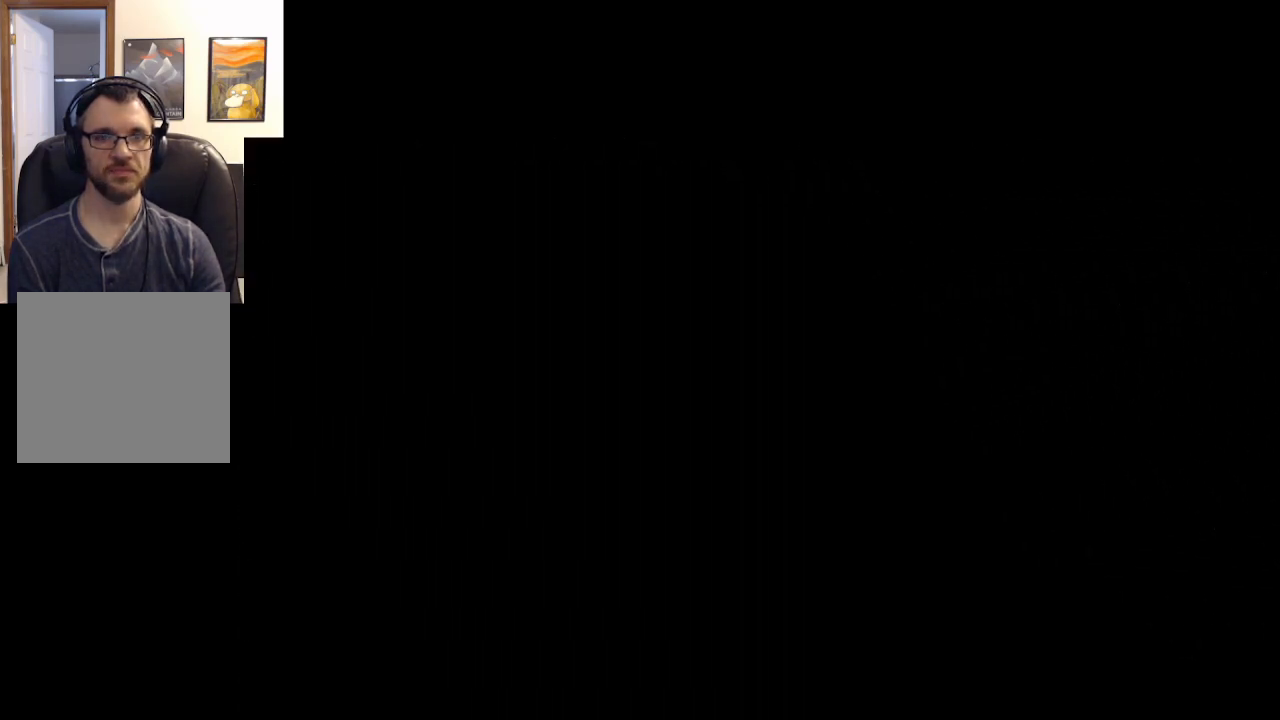
{"buttons": ["X"], "left_stick": "down-right", "right_stick": "center", "events": [[467, "left_stick", "down-right"], [500, "X", "down"]]}
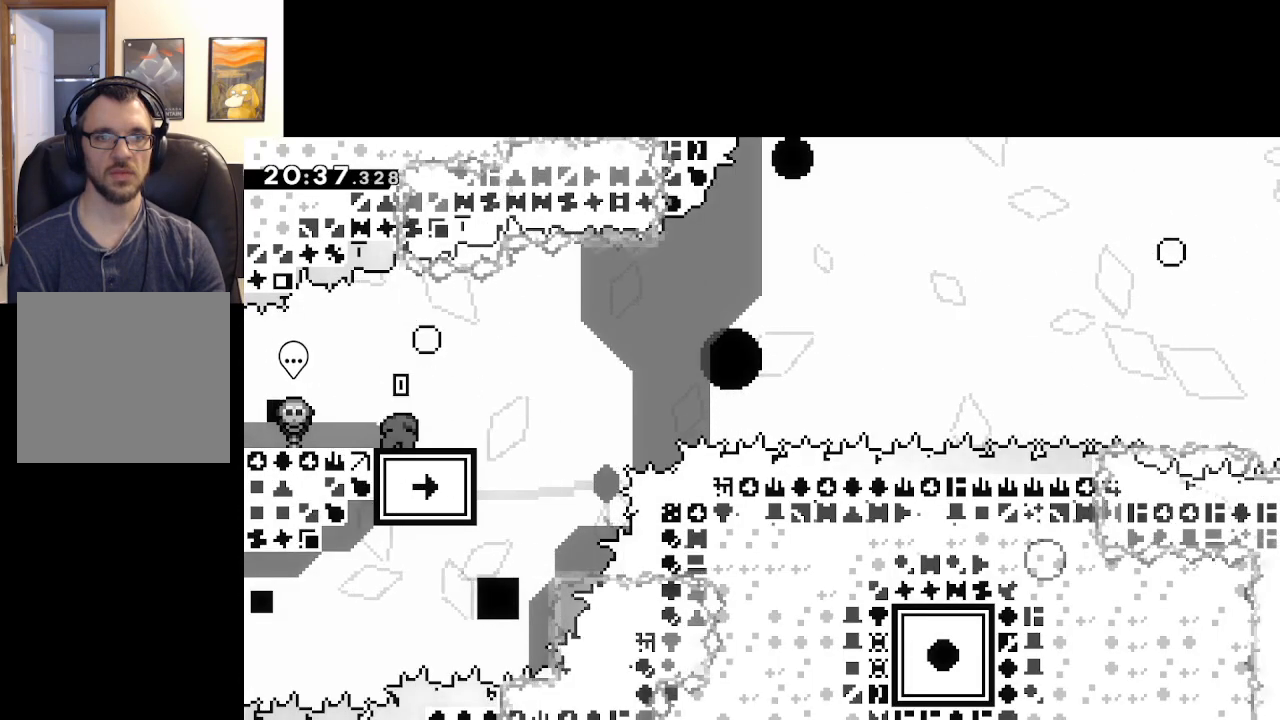
{"buttons": ["A", "X", "L3"], "left_stick": "down-right", "right_stick": "center", "events": [[33, "L3", "down"], [167, "A", "down"]]}
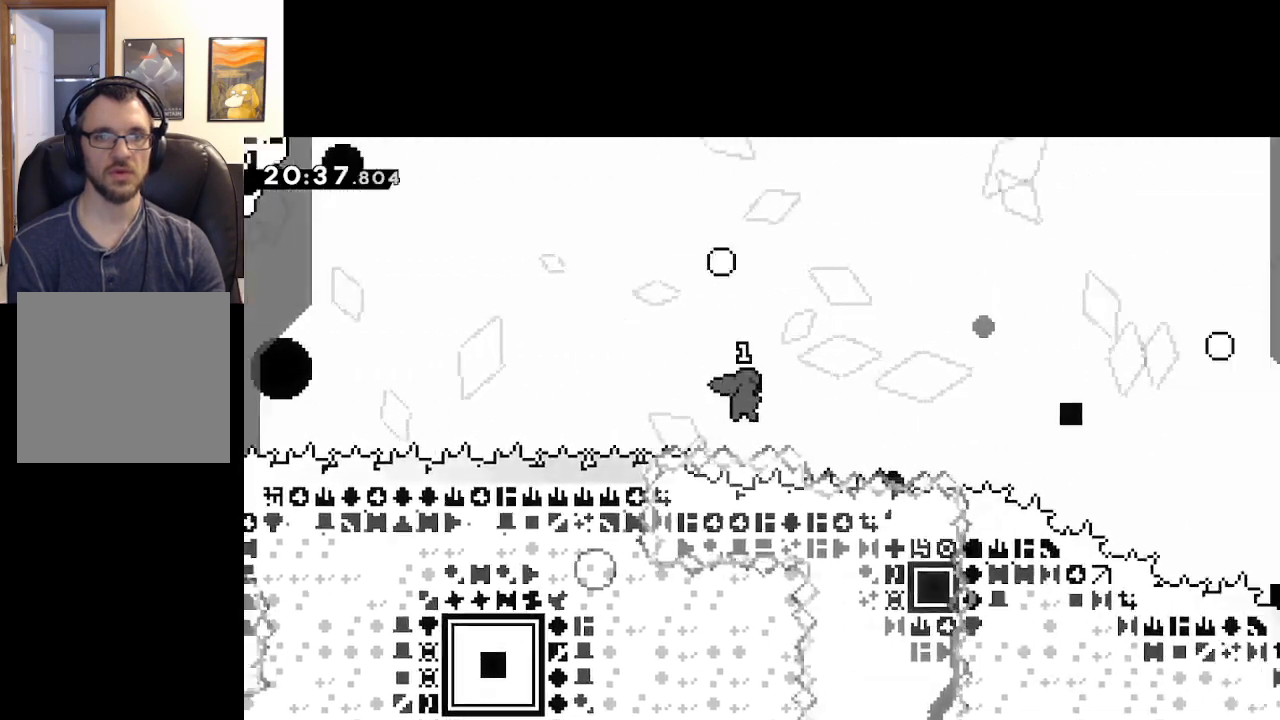
{"buttons": [], "left_stick": "down-right", "right_stick": "center", "events": [[167, "L3", "up"], [183, "A", "up"], [217, "X", "up"]]}
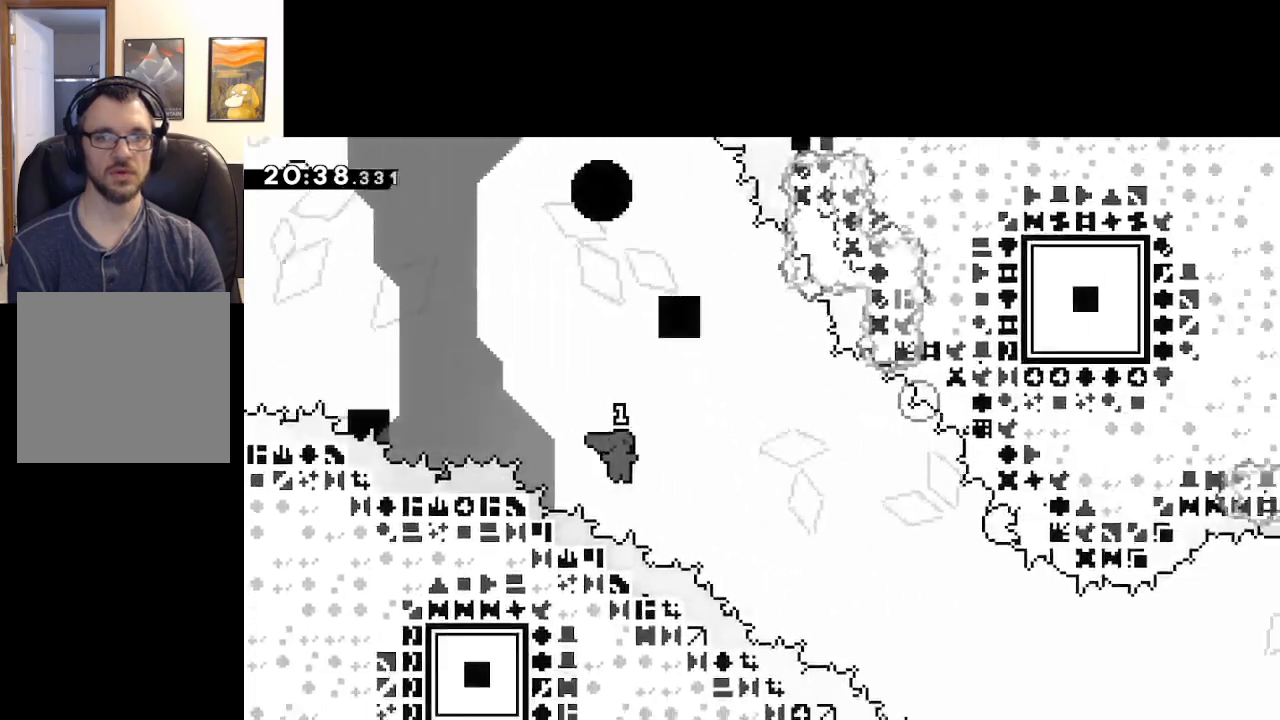
{"buttons": ["A", "X"], "left_stick": "down-right", "right_stick": "center", "events": [[333, "X", "down"], [483, "A", "down"]]}
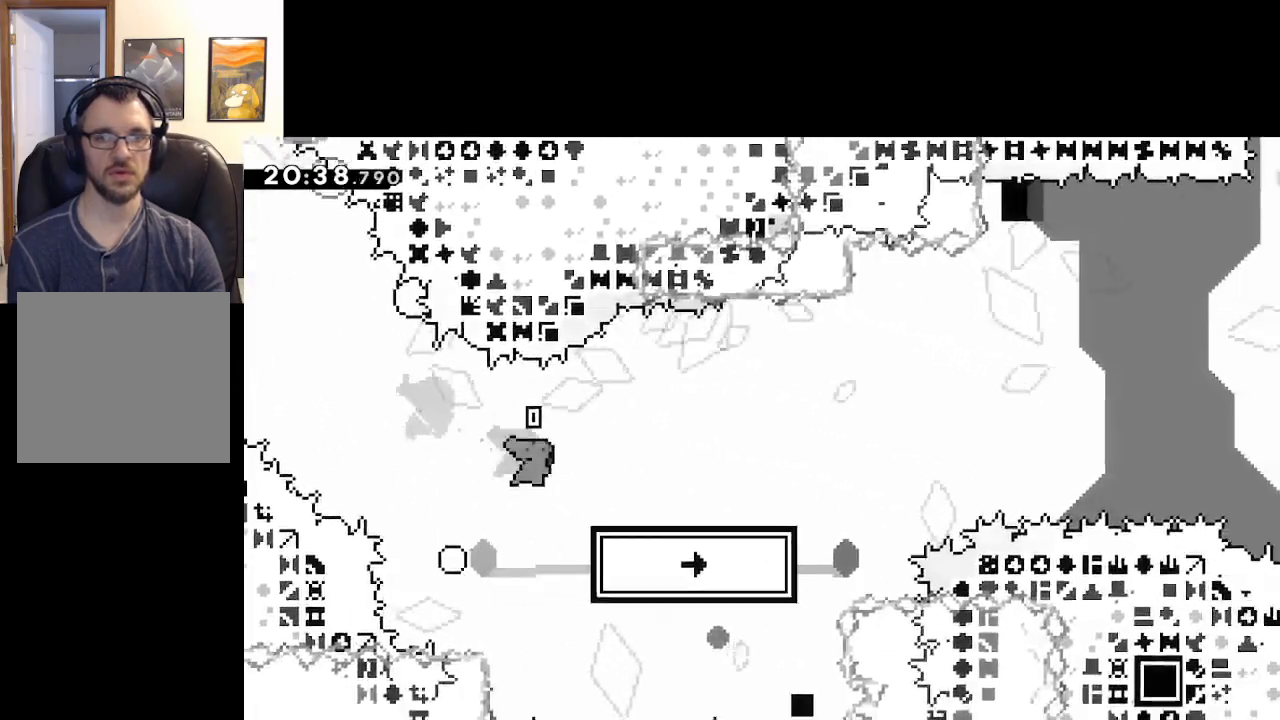
{"buttons": [], "left_stick": "right", "right_stick": "center", "events": [[100, "X", "up"], [117, "A", "up"], [233, "A", "down"], [400, "A", "up"], [400, "left_stick", "right"]]}
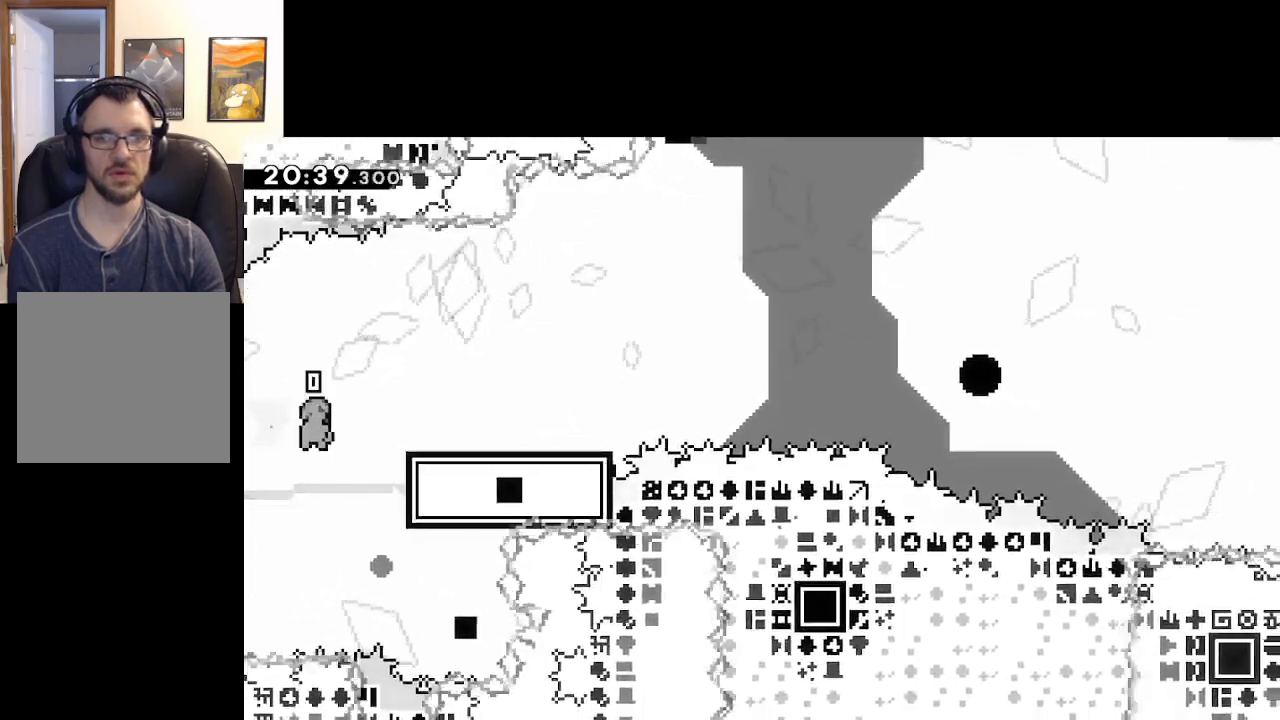
{"buttons": ["START"], "left_stick": "center", "right_stick": "center", "events": [[100, "A", "down"], [167, "left_stick", "up-right"], [267, "A", "up"], [417, "left_stick", "center"], [450, "START", "down"]]}
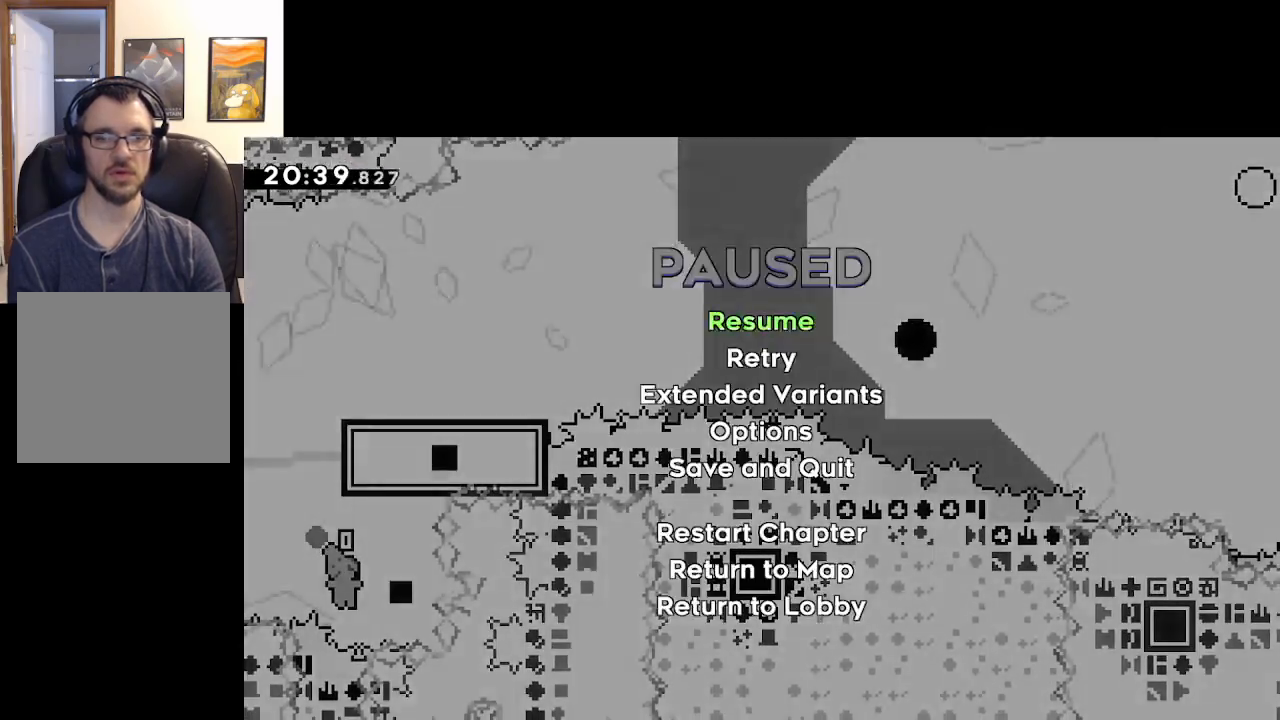
{"buttons": [], "left_stick": "center", "right_stick": "center", "events": [[50, "START", "up"], [50, "left_stick", "down"], [133, "A", "down"], [200, "left_stick", "center"], [250, "A", "up"], [317, "A", "down"], [417, "A", "up"]]}
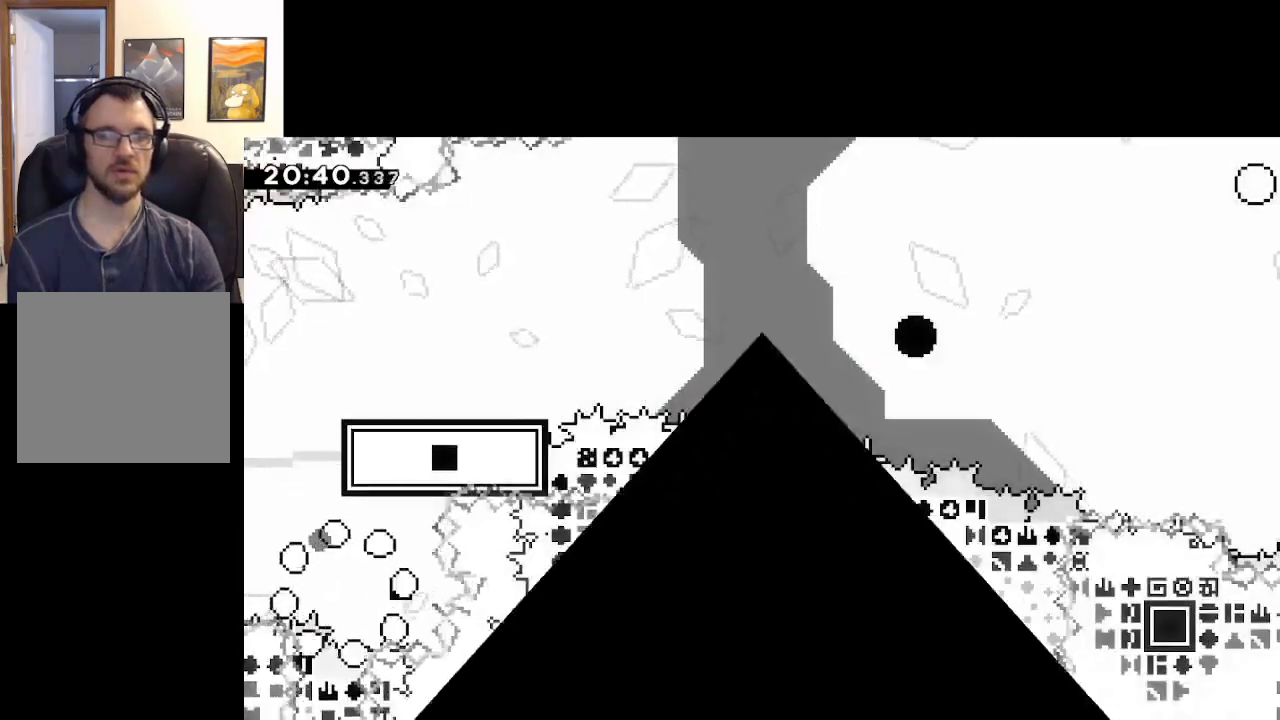
{"buttons": [], "left_stick": "center", "right_stick": "center", "events": []}